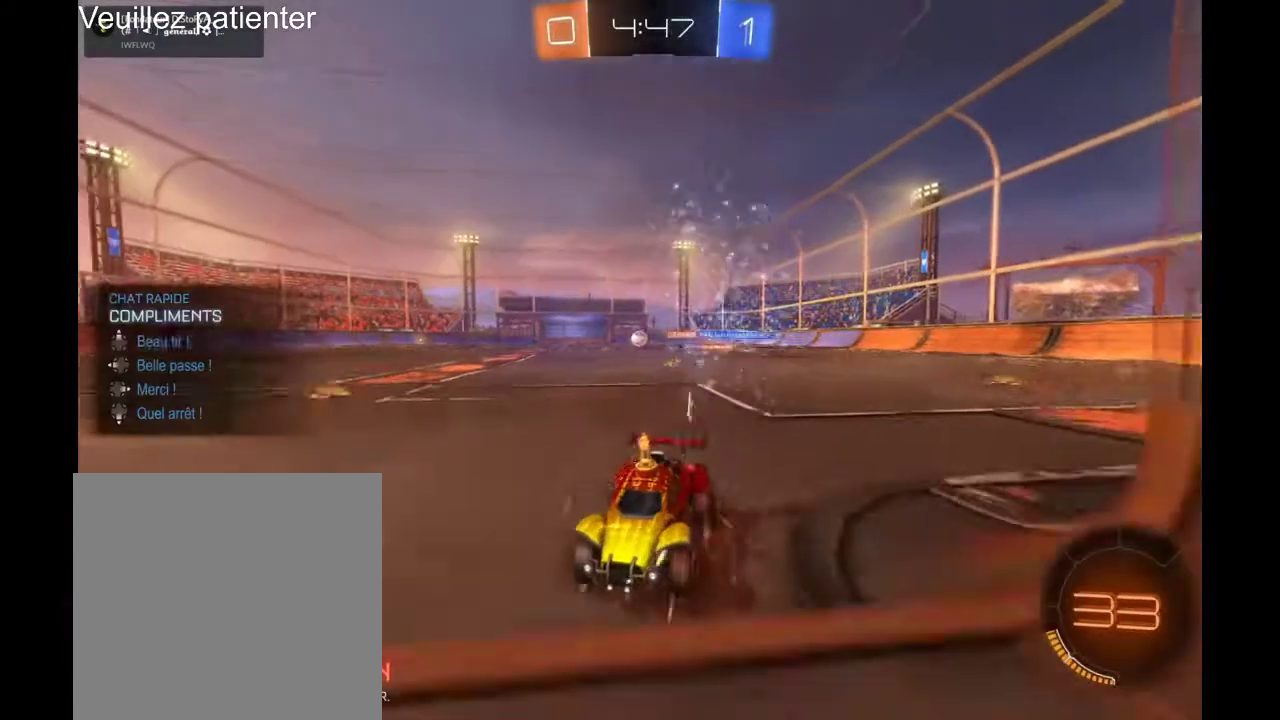
Gameplay with a controller (Xbox layout); each line is a JSON object with the inputs held at the frame after it. "events" lists button and stick changes between this image and that frame as [ms after this image, input, new state], when the widget could be followed in between. Not read: L3 R3.
{"buttons": ["R2"], "left_stick": "right", "right_stick": "center", "events": [[67, "DPAD_UP", "down"], [200, "DPAD_UP", "up"], [467, "R2", "down"], [467, "left_stick", "right"]]}
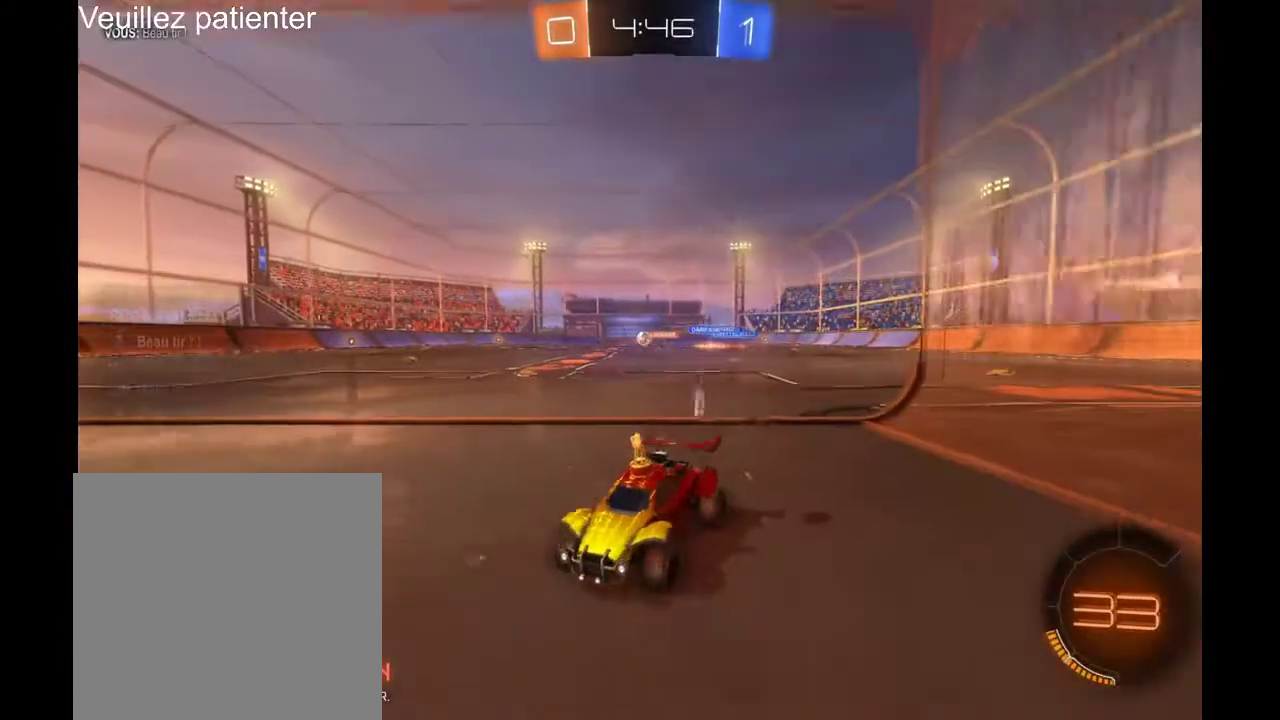
{"buttons": ["R2"], "left_stick": "right", "right_stick": "center", "events": []}
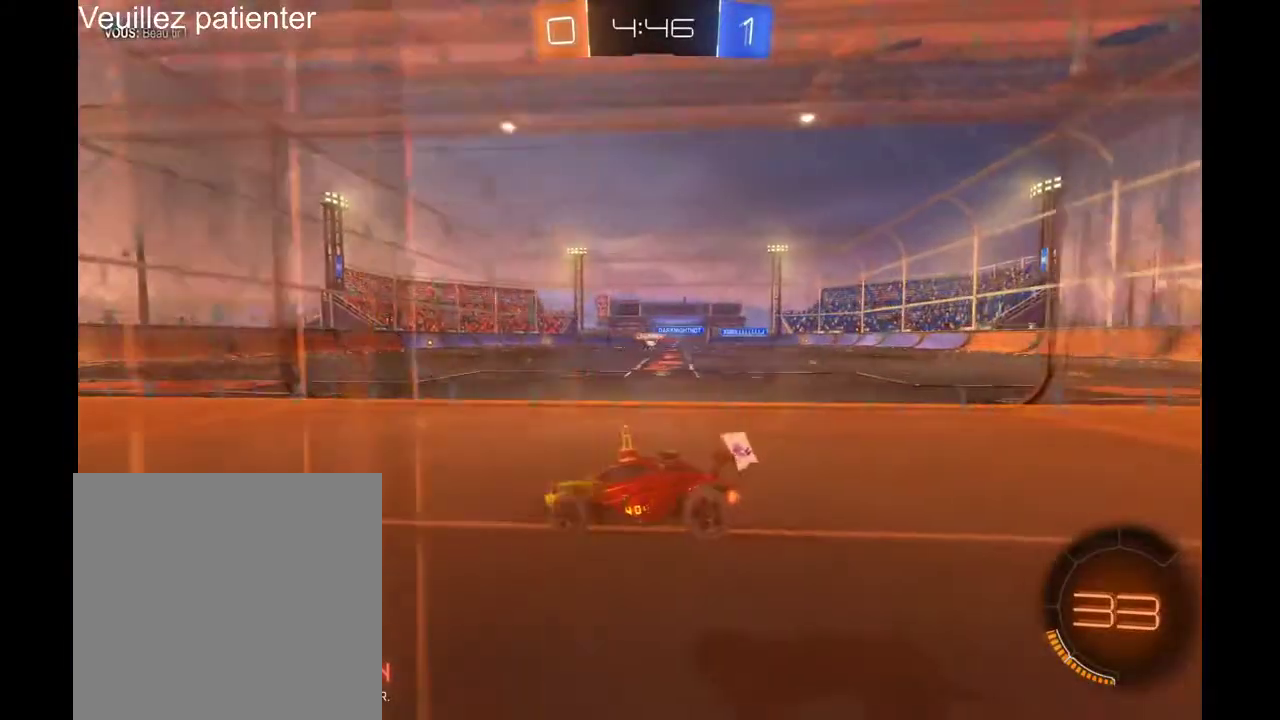
{"buttons": ["R2"], "left_stick": "right", "right_stick": "center", "events": []}
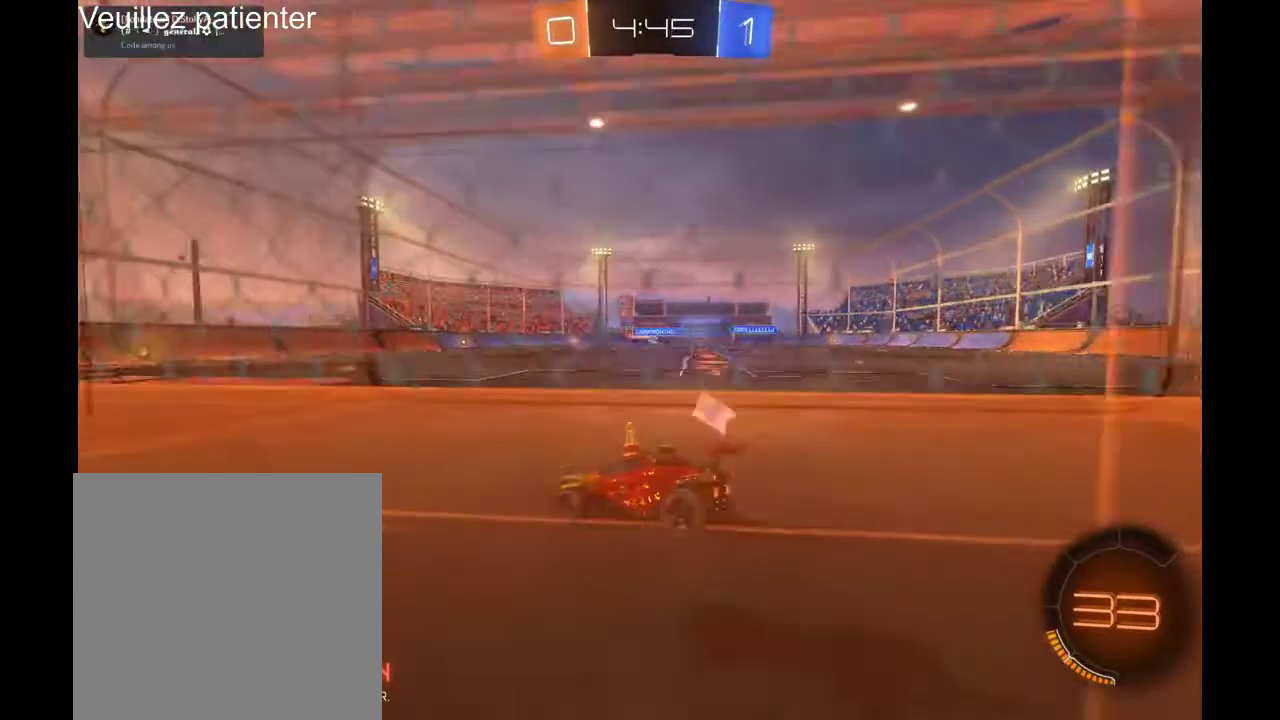
{"buttons": [], "left_stick": "center", "right_stick": "center", "events": [[33, "left_stick", "down-right"], [100, "R2", "up"], [200, "left_stick", "right"], [400, "left_stick", "center"]]}
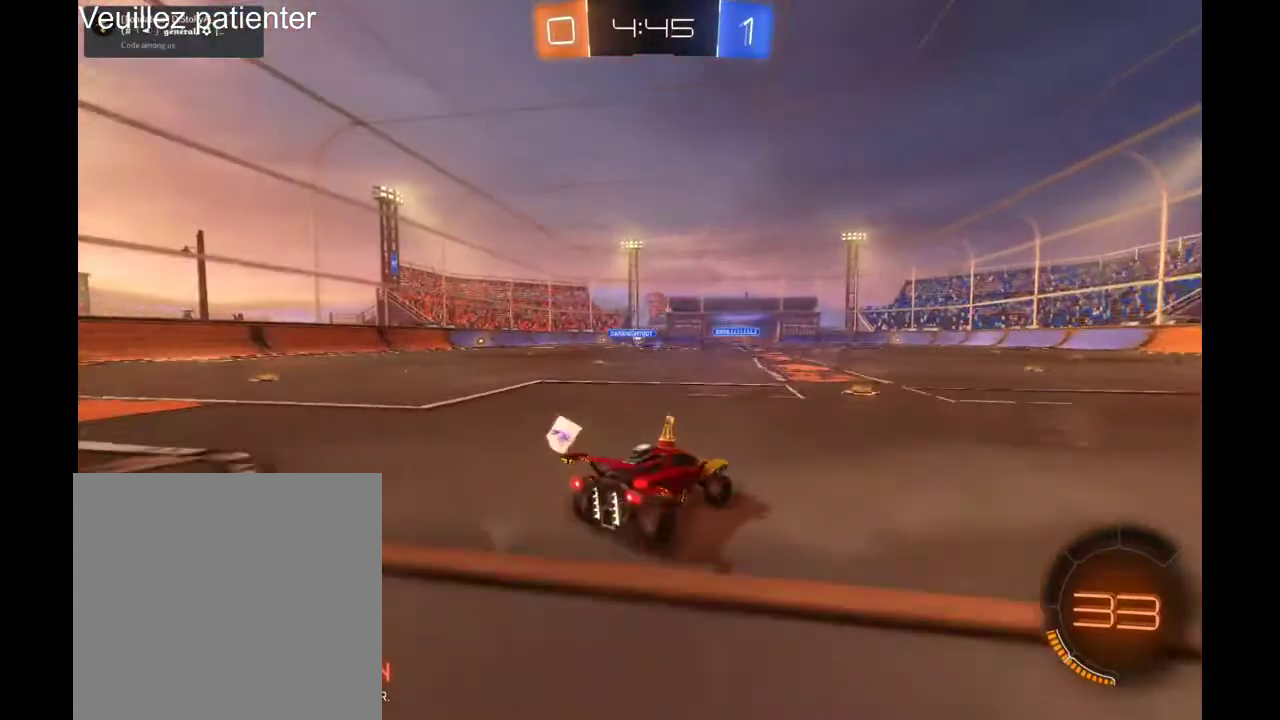
{"buttons": [], "left_stick": "left", "right_stick": "center", "events": [[167, "R2", "down"], [167, "left_stick", "left"], [333, "R2", "up"]]}
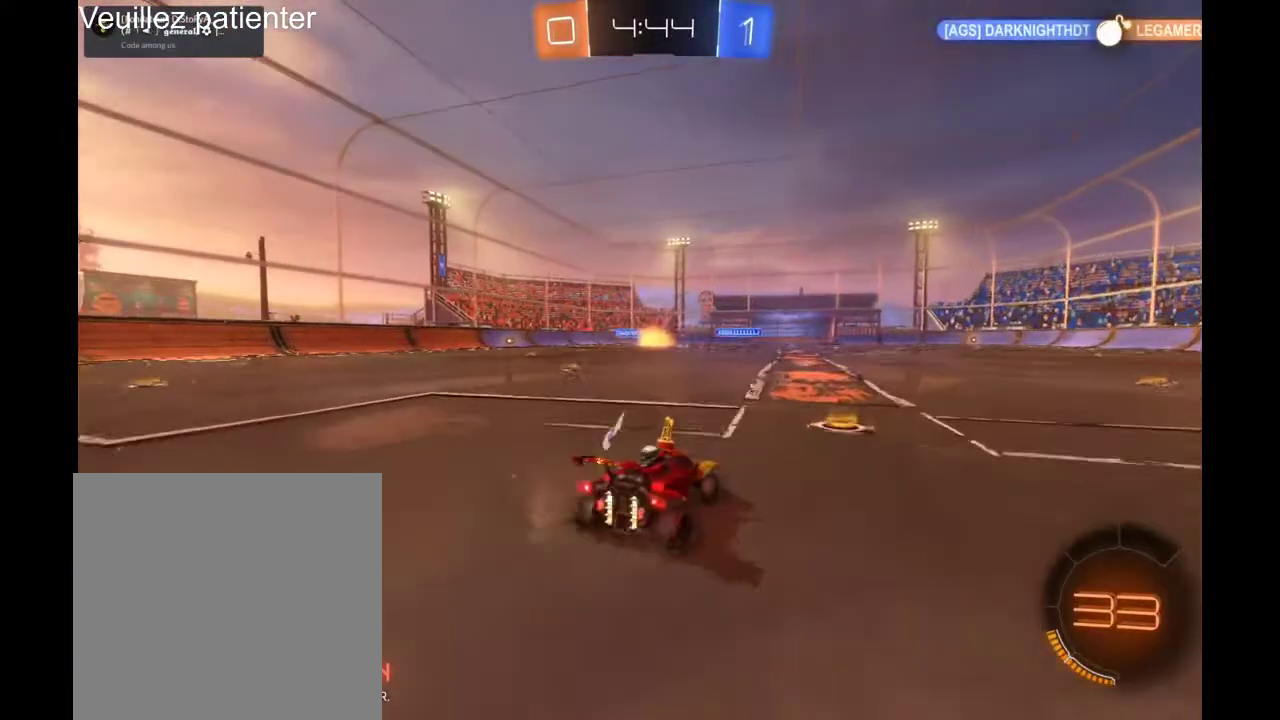
{"buttons": [], "left_stick": "left", "right_stick": "center", "events": [[167, "left_stick", "center"], [233, "R2", "down"], [333, "left_stick", "left"], [433, "R2", "up"]]}
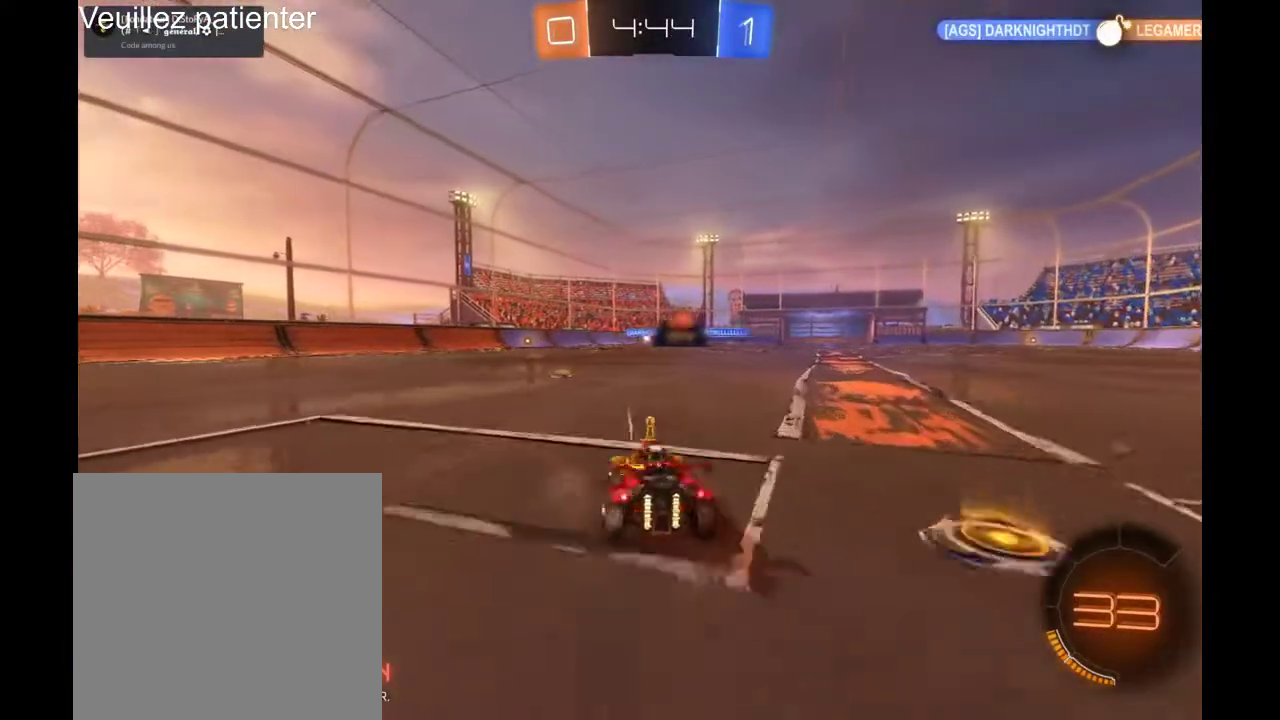
{"buttons": [], "left_stick": "center", "right_stick": "center", "events": [[100, "R2", "down"], [100, "left_stick", "center"], [233, "R2", "up"]]}
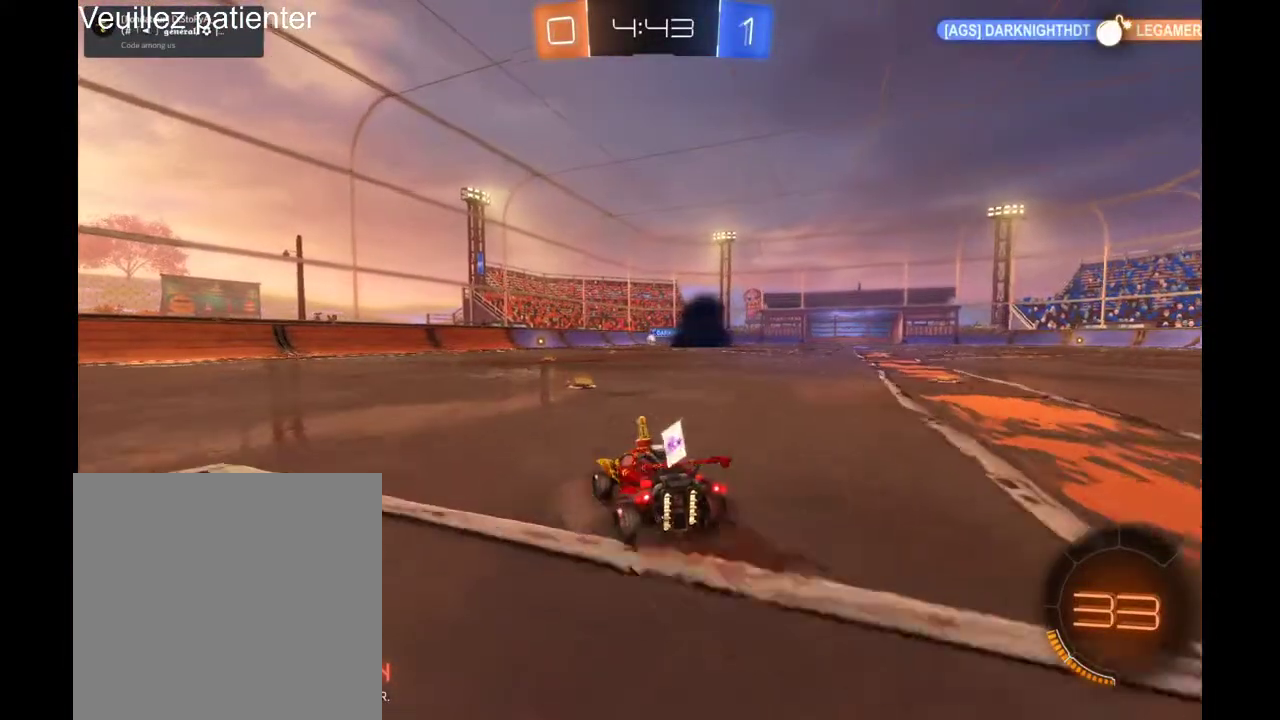
{"buttons": ["R2"], "left_stick": "right", "right_stick": "center", "events": [[67, "R2", "down"], [267, "R2", "up"], [333, "left_stick", "right"], [433, "R2", "down"]]}
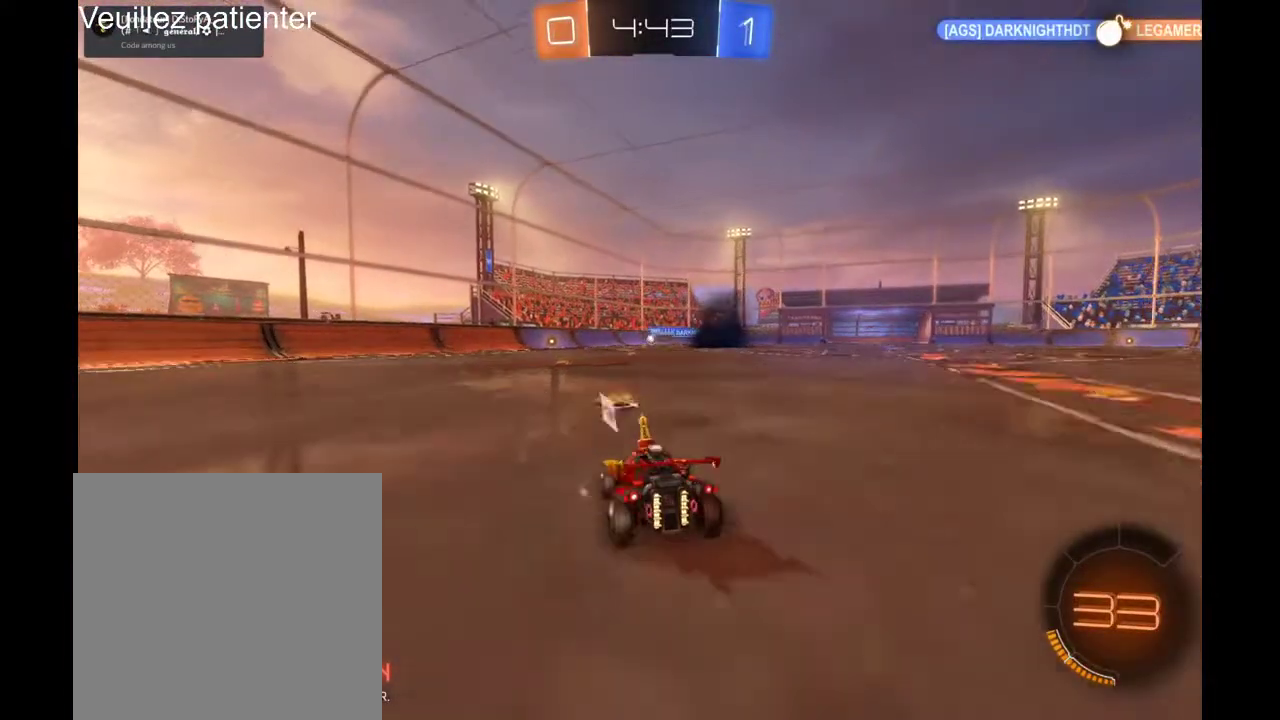
{"buttons": [], "left_stick": "center", "right_stick": "center", "events": [[33, "left_stick", "center"], [100, "R2", "up"]]}
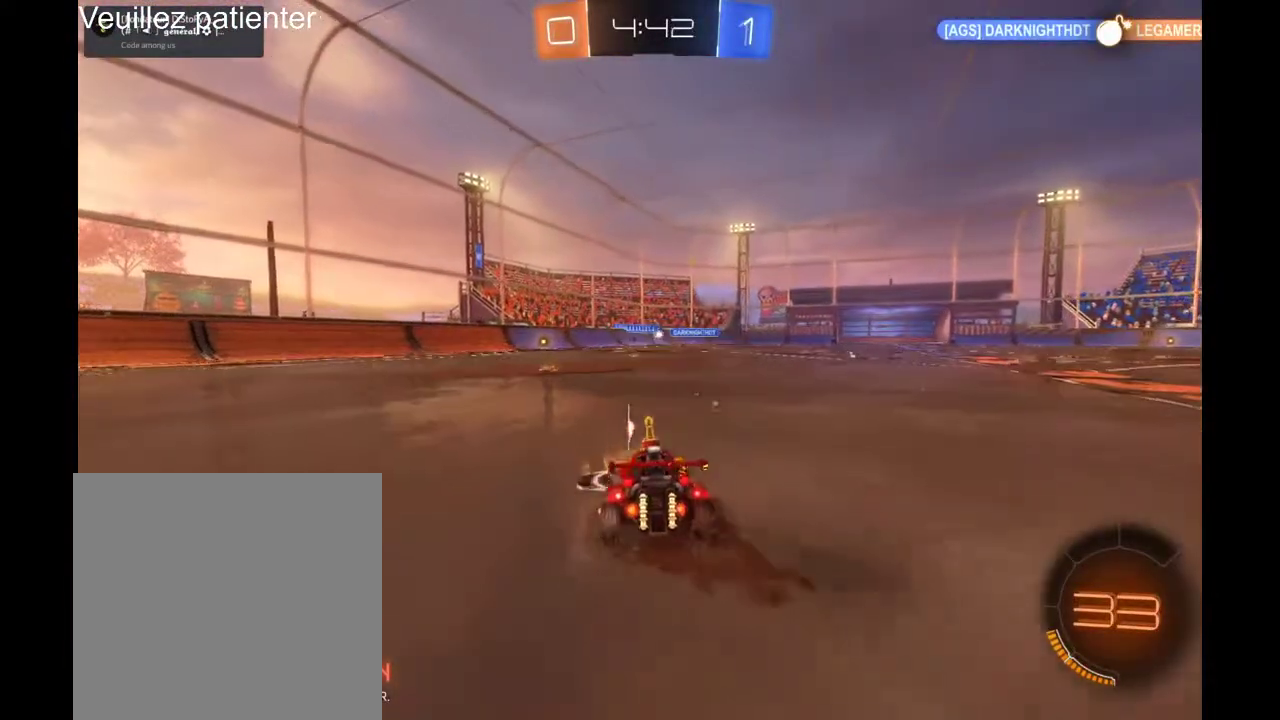
{"buttons": [], "left_stick": "right", "right_stick": "center", "events": [[367, "left_stick", "right"]]}
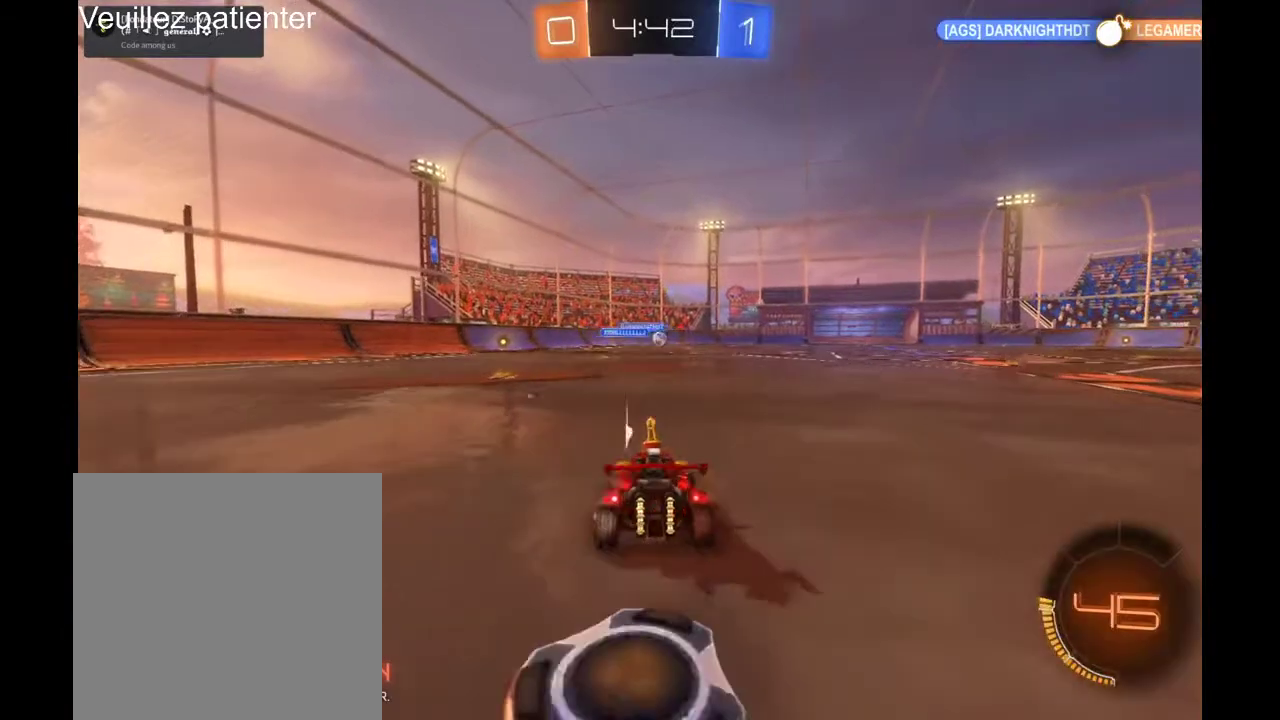
{"buttons": ["R2"], "left_stick": "center", "right_stick": "center"}
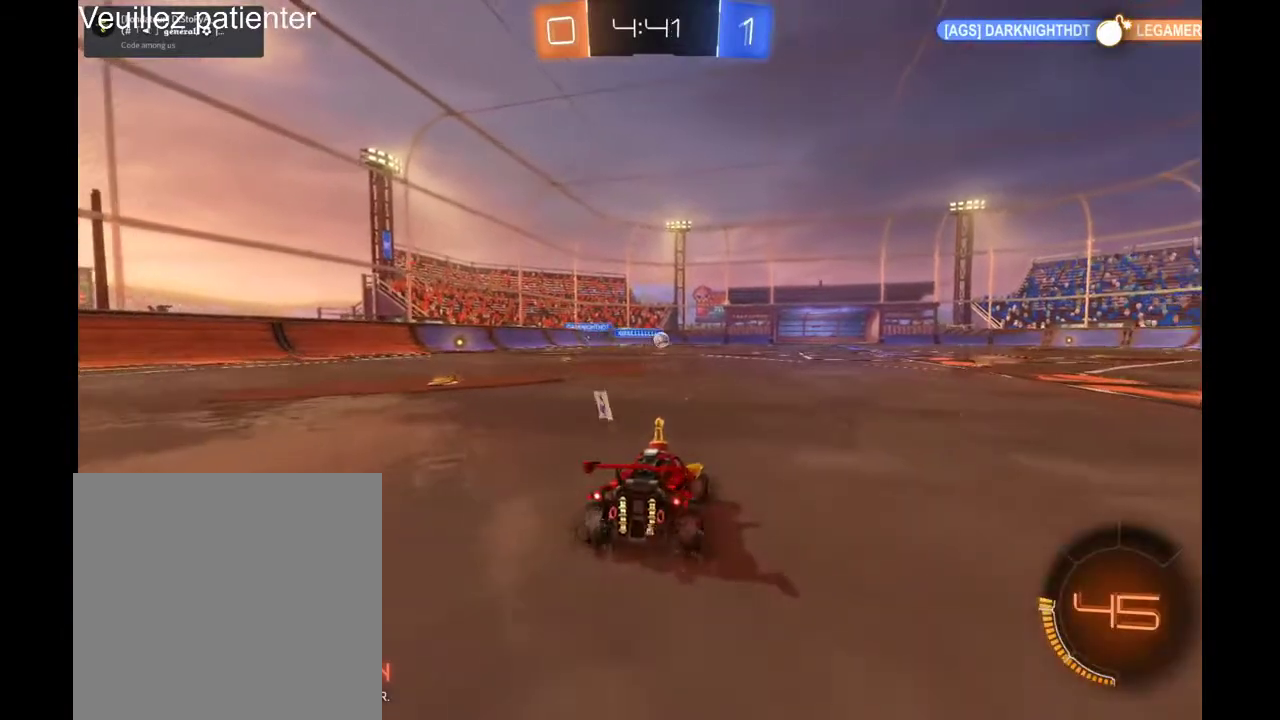
{"buttons": [], "left_stick": "right", "right_stick": "center", "events": [[67, "R2", "up"], [67, "left_stick", "right"], [267, "R2", "down"], [267, "left_stick", "center"], [433, "left_stick", "right"], [467, "R2", "up"]]}
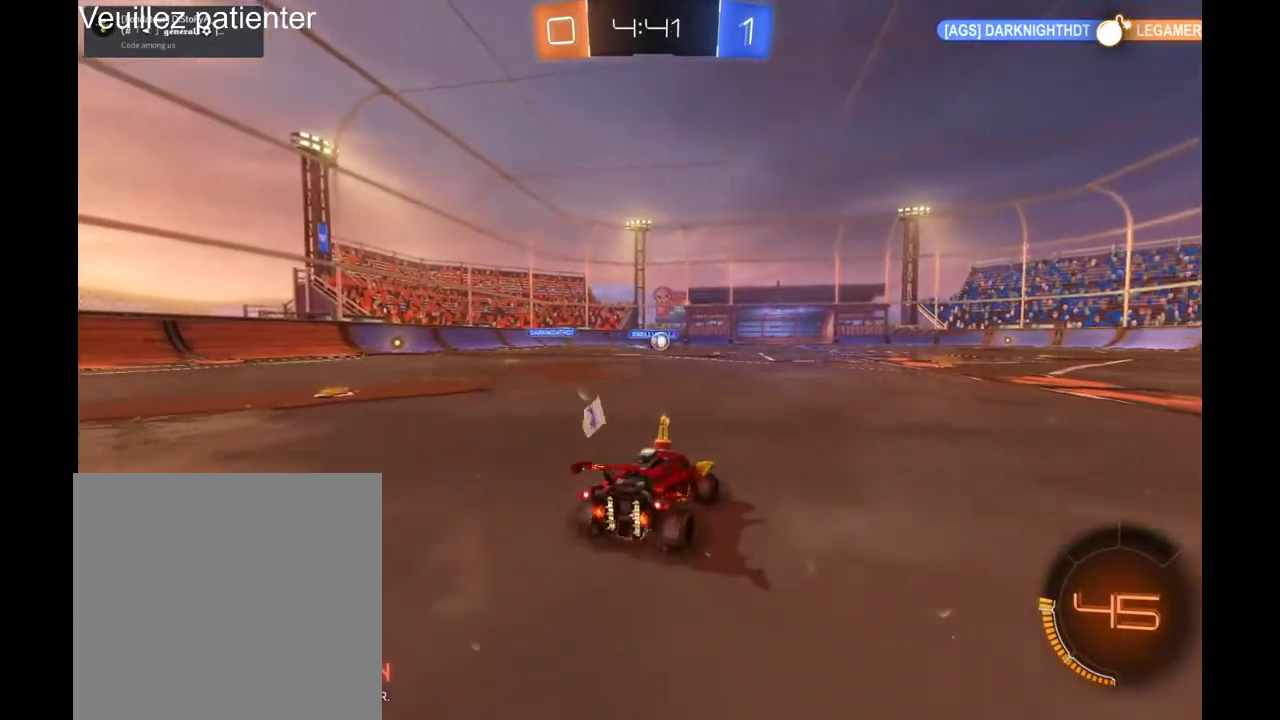
{"buttons": ["R2"], "left_stick": "center", "right_stick": "center", "events": [[33, "R2", "down"], [200, "left_stick", "down-right"], [267, "left_stick", "center"]]}
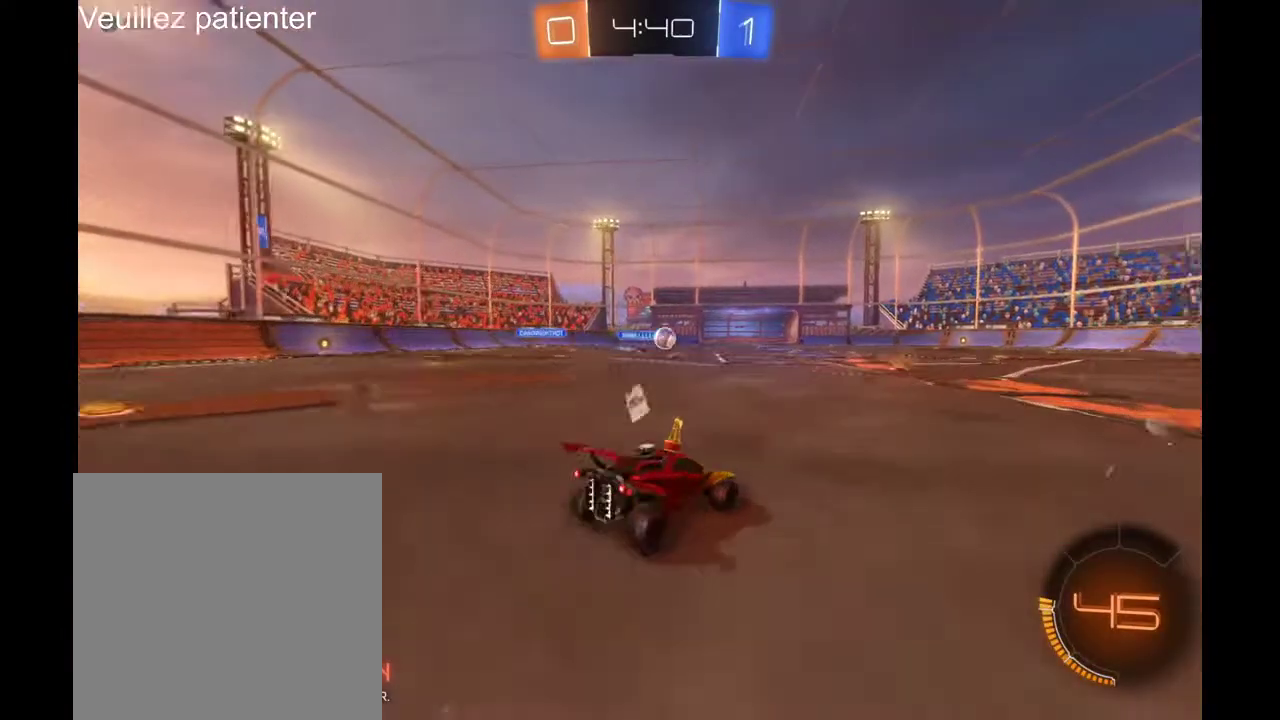
{"buttons": ["R2"], "left_stick": "right", "right_stick": "center", "events": [[167, "R2", "up"], [300, "left_stick", "right"], [367, "R2", "down"]]}
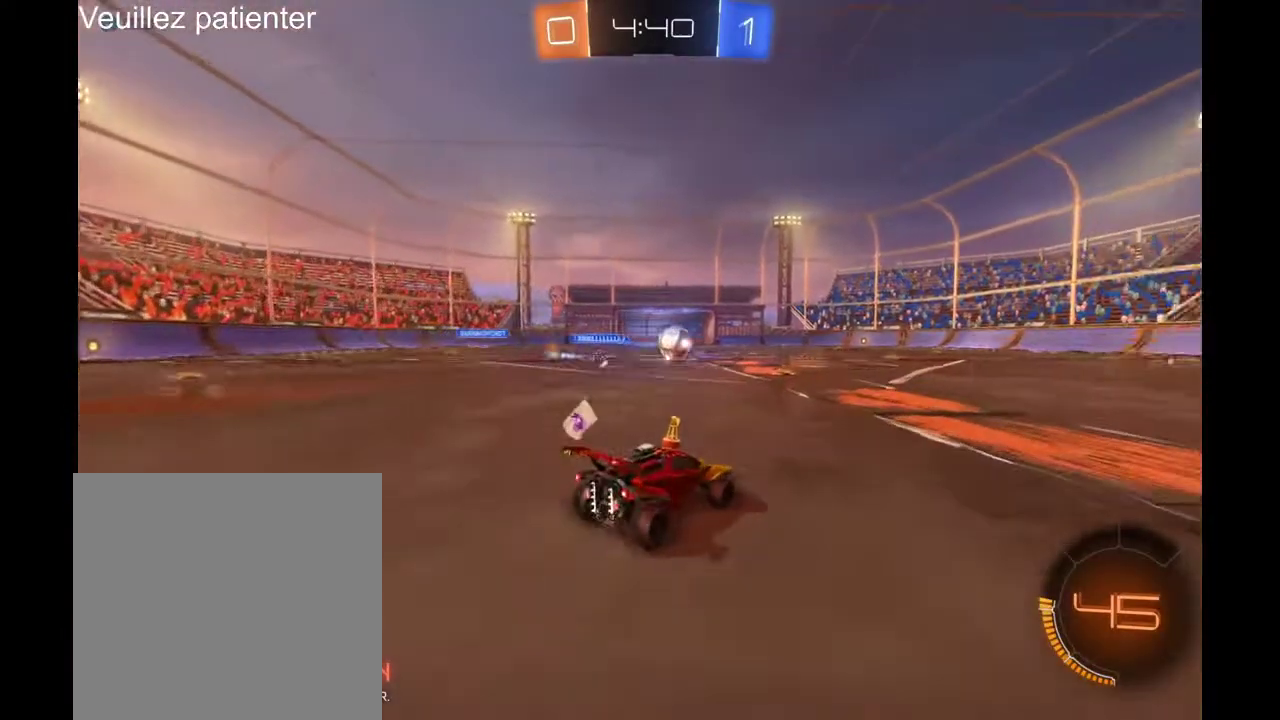
{"buttons": ["R2"], "left_stick": "center", "right_stick": "center", "events": [[200, "left_stick", "down-right"], [267, "left_stick", "center"]]}
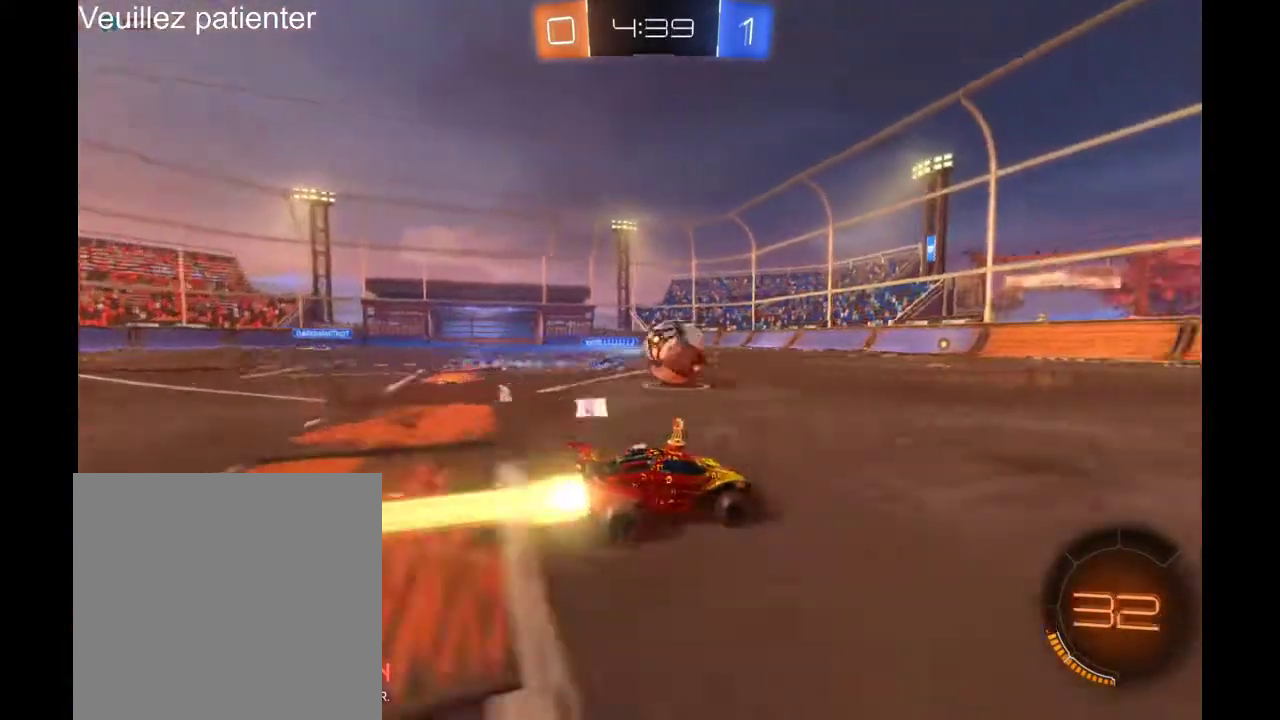
{"buttons": ["R2"], "left_stick": "up", "right_stick": "center", "events": [[67, "left_stick", "right"], [233, "left_stick", "up-right"], [333, "left_stick", "up"], [367, "A", "down"], [467, "A", "up"]]}
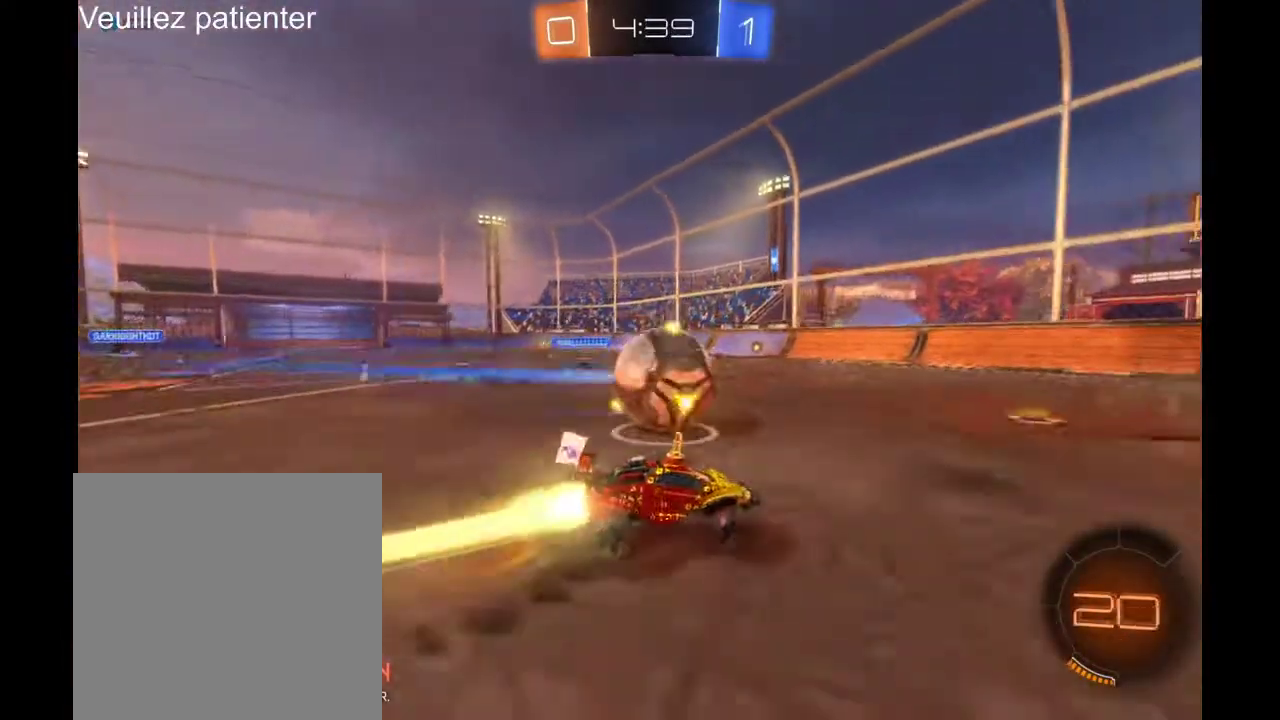
{"buttons": ["R2"], "left_stick": "center", "right_stick": "center", "events": [[33, "A", "down"], [167, "A", "up"], [233, "left_stick", "center"]]}
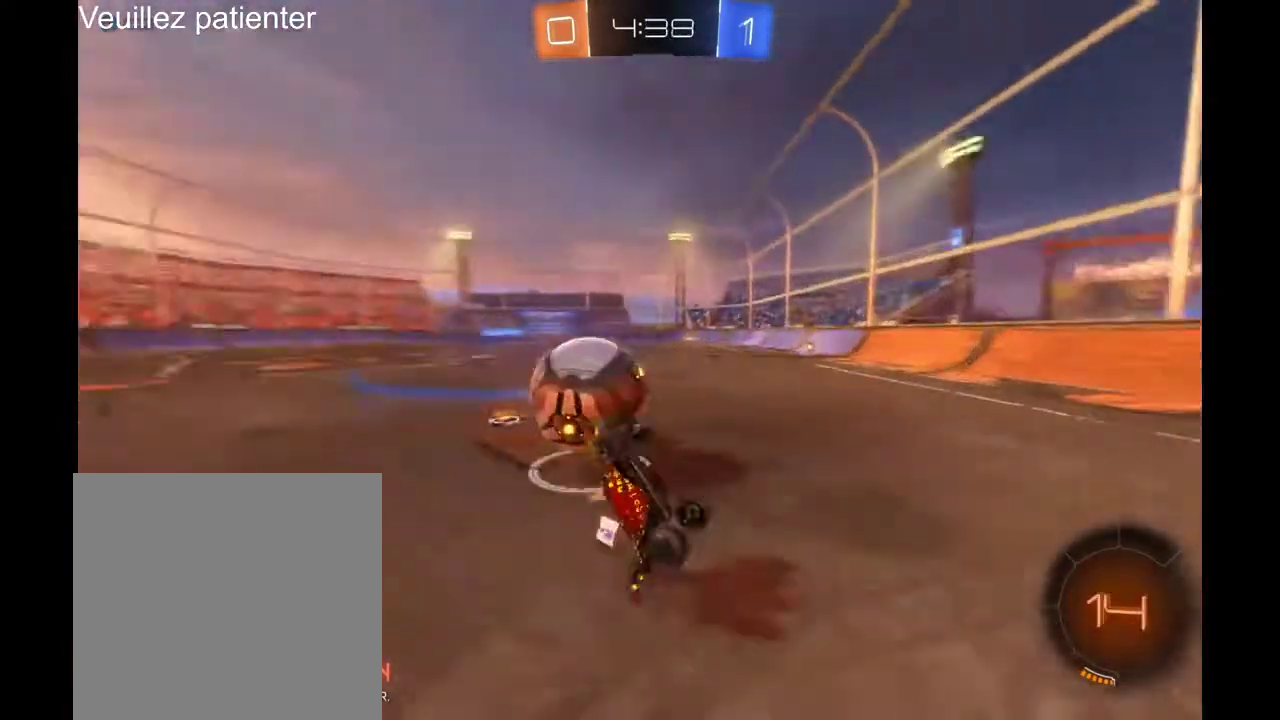
{"buttons": ["R2"], "left_stick": "right", "right_stick": "center"}
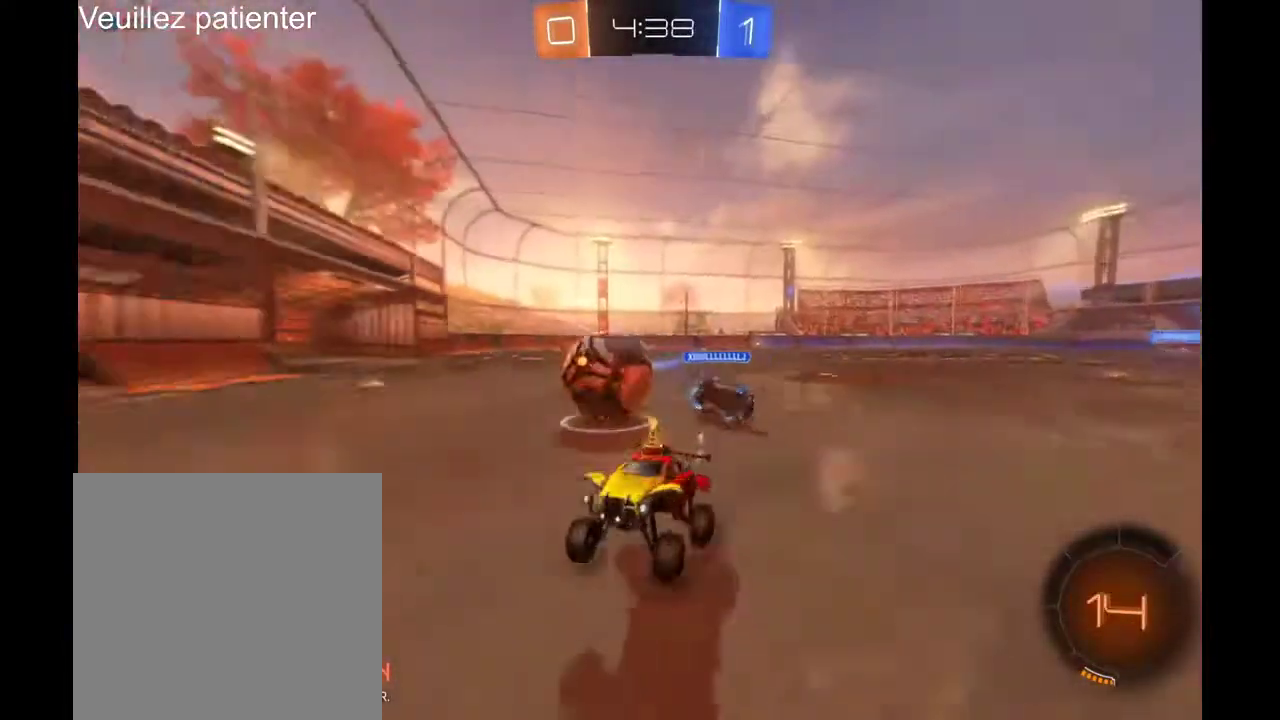
{"buttons": ["R2"], "left_stick": "right", "right_stick": "center", "events": []}
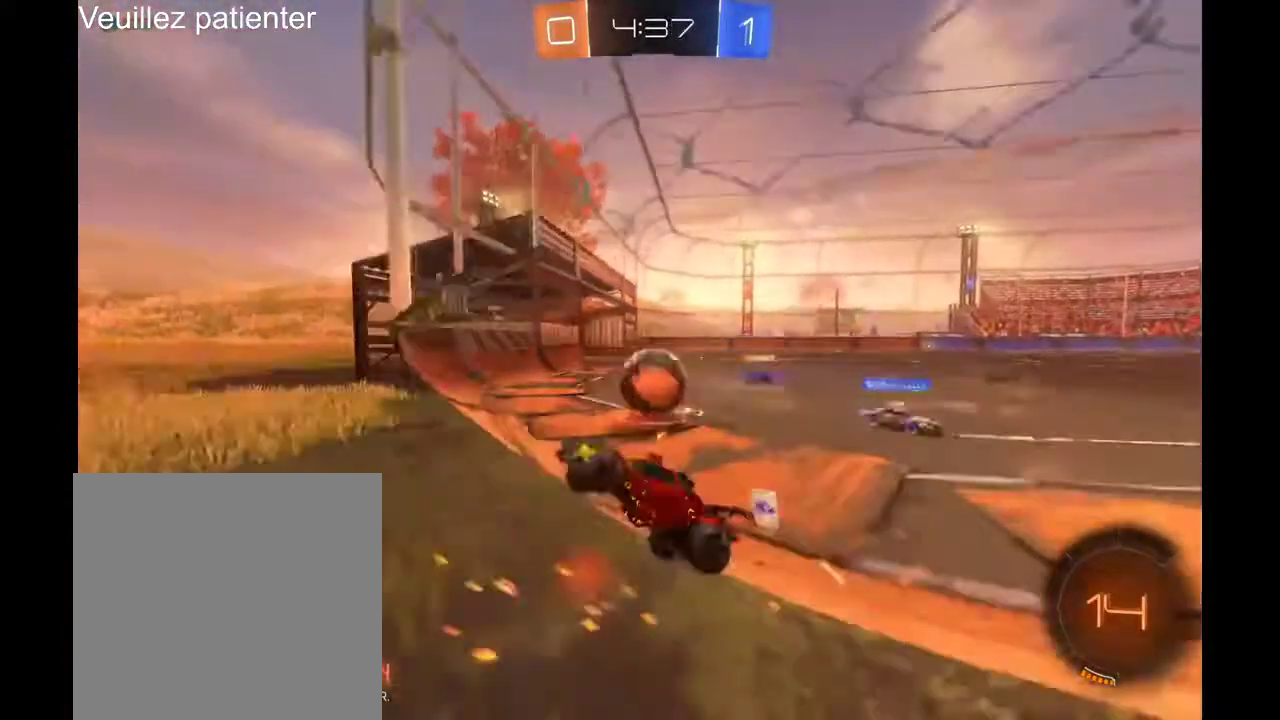
{"buttons": [], "left_stick": "center", "right_stick": "center", "events": [[167, "R2", "up"], [167, "left_stick", "center"]]}